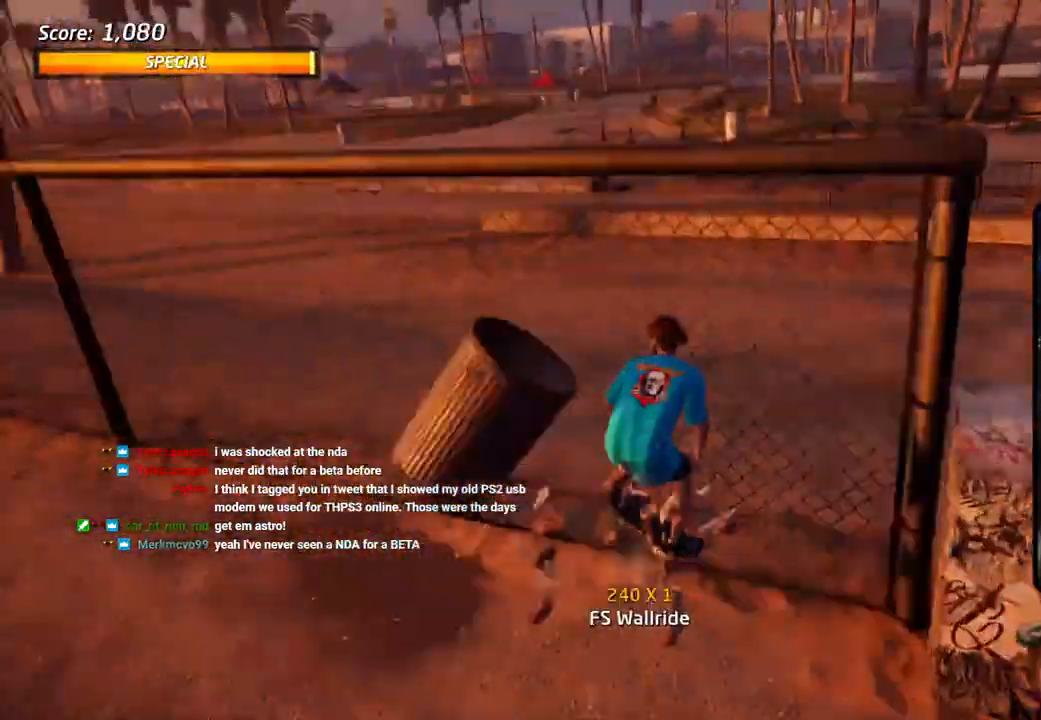
Gameplay with a controller (PlayStation layout); each line is a JSON object with the inputs held at the frame after it (dt_ms = milliseconds from this image to that frame). "events" lists button and stick changes between this image and that frame as [ms after this image, input, new state], when the widget could be followed in between.
{"dt_ms": 500, "buttons": ["CROSS", "TRIANGLE", "DPAD_UP"], "left_stick": "center", "right_stick": "center", "events": [[50, "DPAD_LEFT", "up"]]}
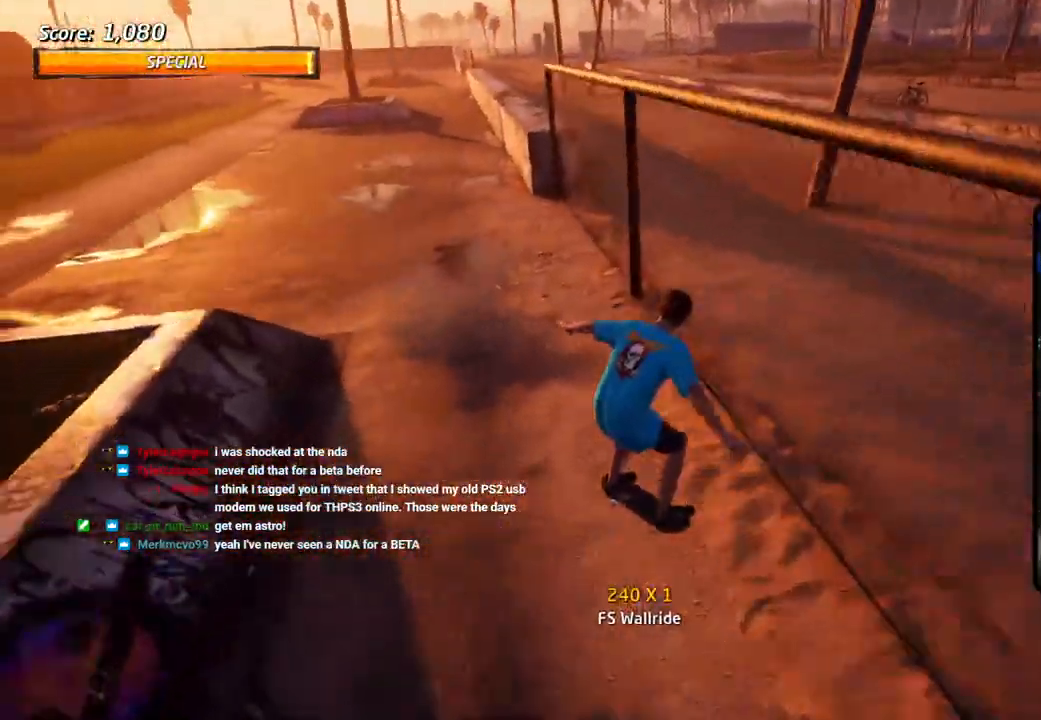
{"dt_ms": 1000, "buttons": ["TRIANGLE"], "left_stick": "center", "right_stick": "center"}
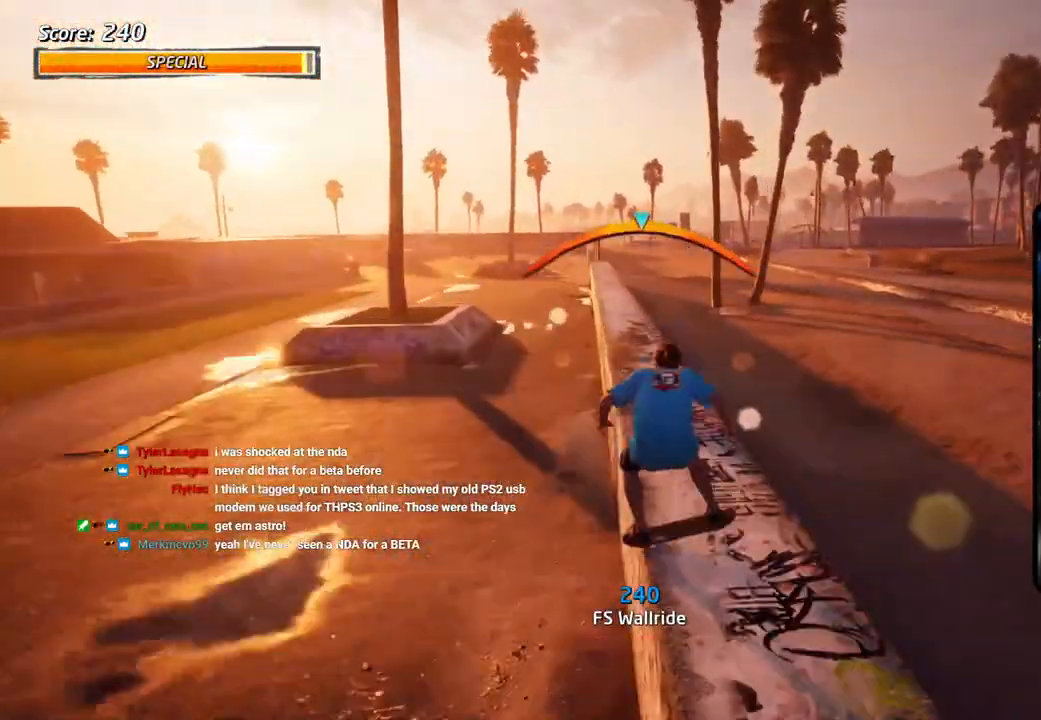
{"dt_ms": 500, "buttons": ["CROSS", "SQUARE", "R1", "DPAD_UP"], "left_stick": "center", "right_stick": "center", "events": [[300, "TRIANGLE", "up"], [317, "CROSS", "down"], [350, "DPAD_DOWN", "down"], [383, "DPAD_UP", "down"], [417, "SQUARE", "down"], [483, "R1", "down"], [500, "DPAD_DOWN", "up"]]}
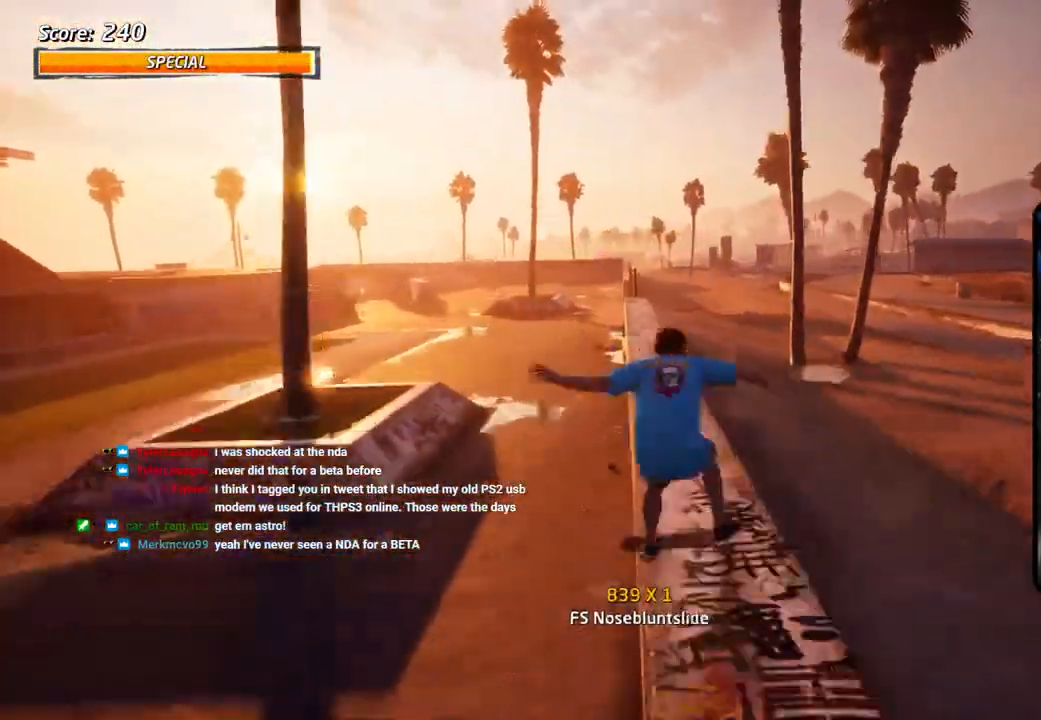
{"dt_ms": 500, "buttons": ["TRIANGLE", "R1", "DPAD_UP"], "left_stick": "center", "right_stick": "center"}
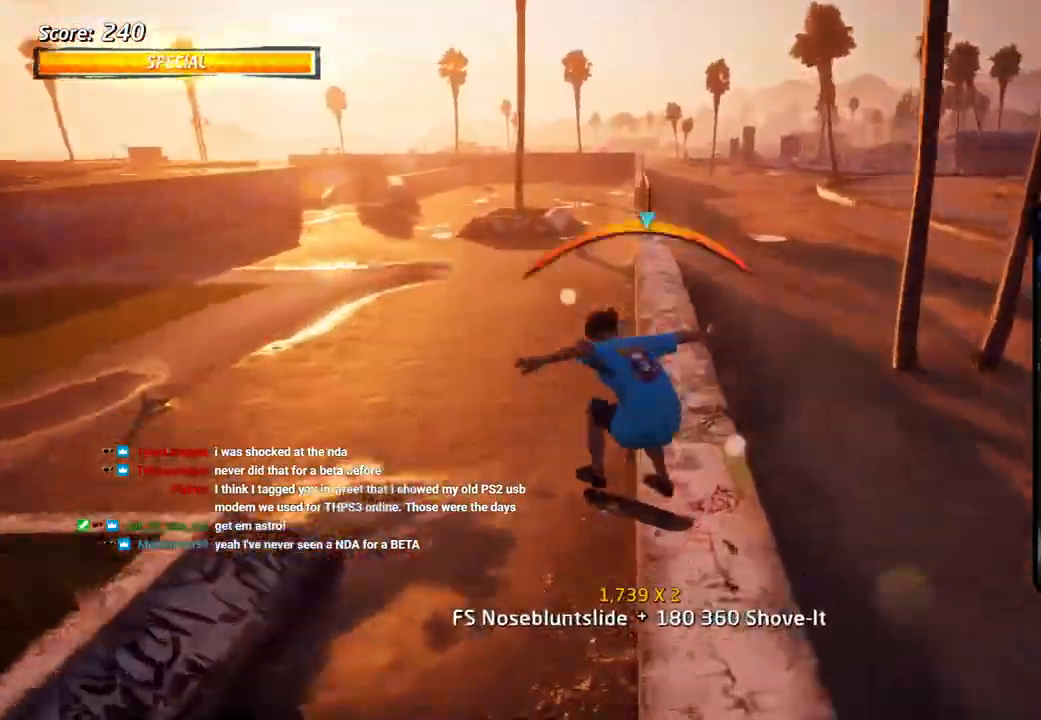
{"dt_ms": 500, "buttons": ["L1", "DPAD_UP"], "left_stick": "center", "right_stick": "center"}
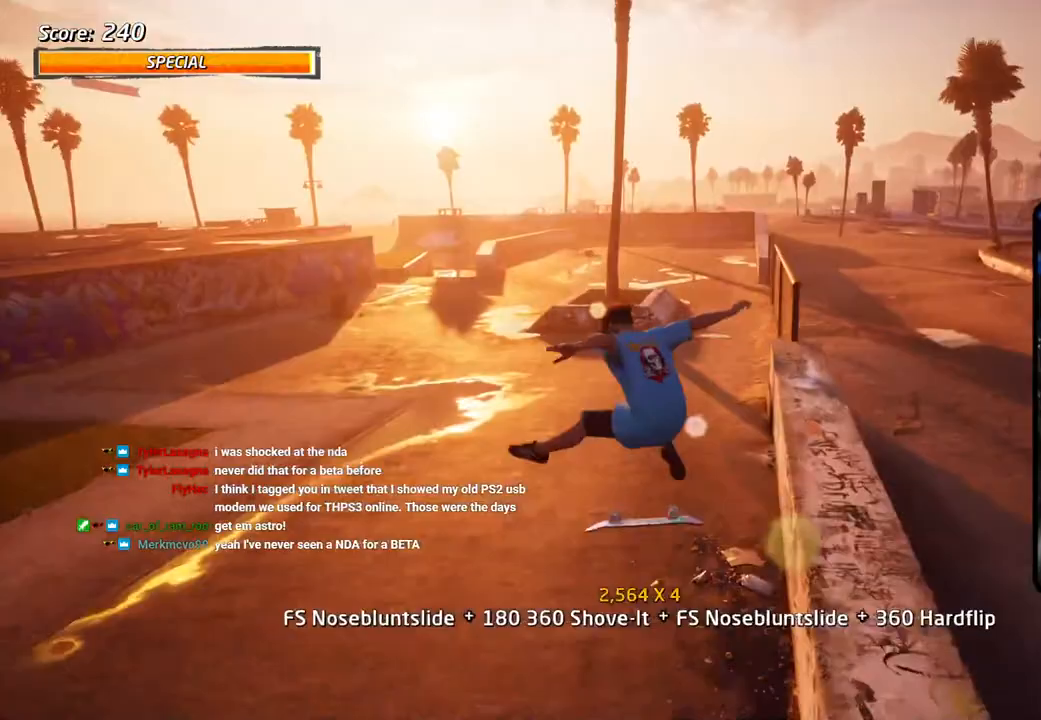
{"dt_ms": 1000, "buttons": ["CROSS"], "left_stick": "center", "right_stick": "center"}
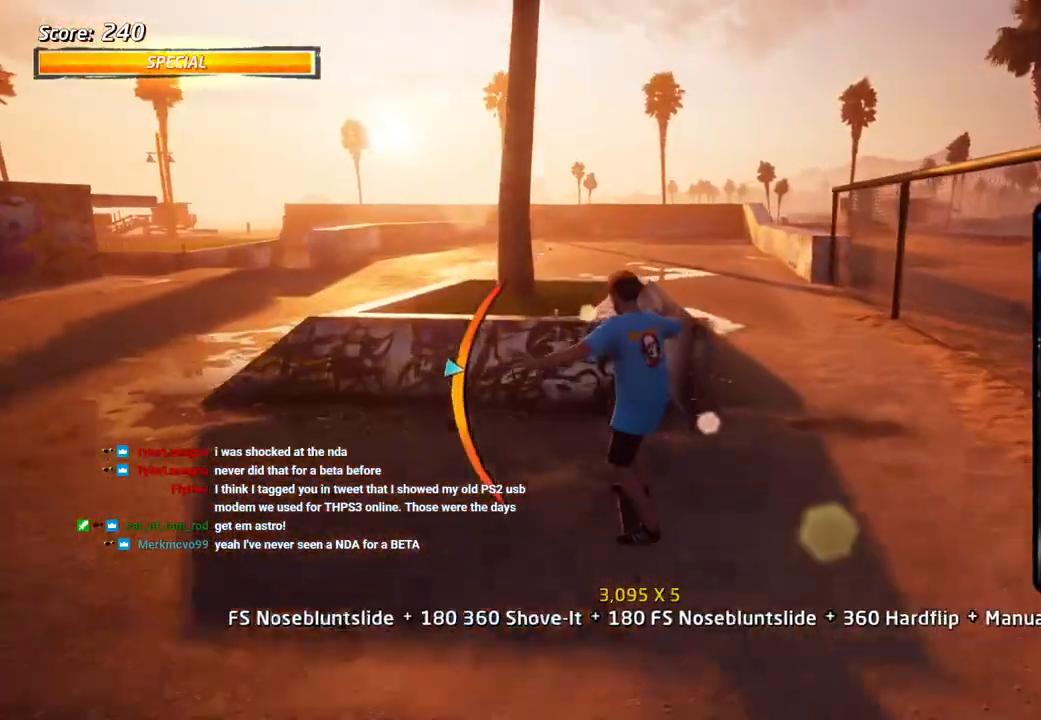
{"dt_ms": 500, "buttons": ["DPAD_DOWN", "DPAD_RIGHT"], "left_stick": "center", "right_stick": "center", "events": [[83, "TRIANGLE", "down"], [133, "CROSS", "up"], [133, "DPAD_RIGHT", "down"], [200, "DPAD_DOWN", "down"], [250, "CROSS", "down"], [283, "L1", "down"], [283, "SQUARE", "down"], [317, "CROSS", "up"], [400, "SQUARE", "up"], [417, "TRIANGLE", "up"], [450, "L1", "up"]]}
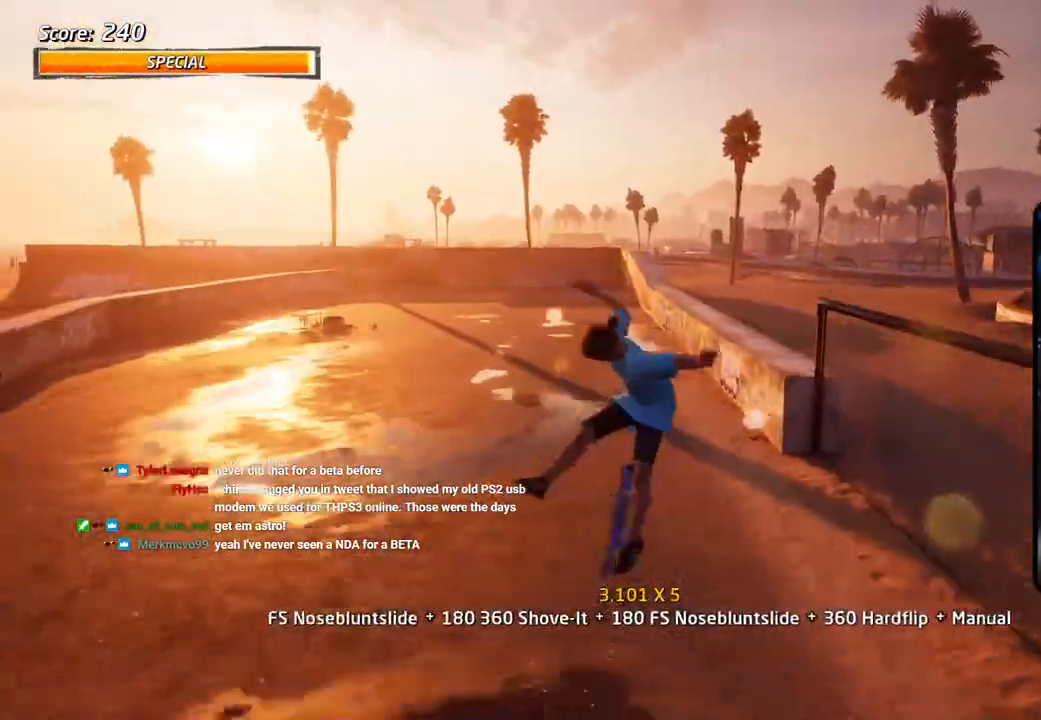
{"dt_ms": 500, "buttons": ["CROSS", "DPAD_DOWN"], "left_stick": "center", "right_stick": "center"}
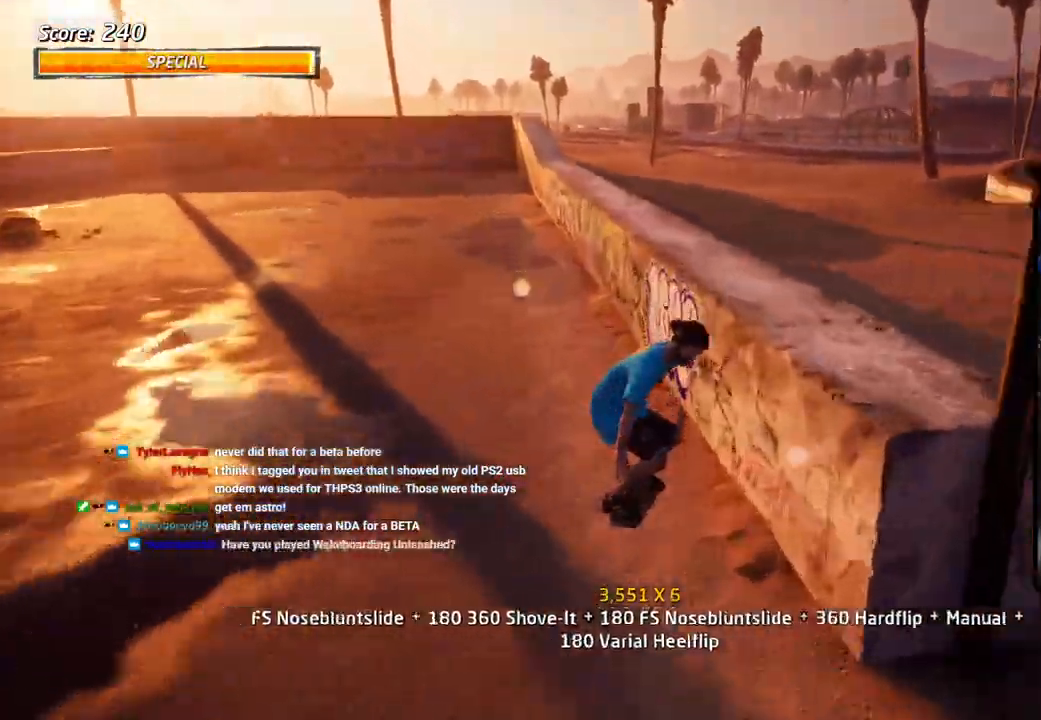
{"dt_ms": 500, "buttons": ["CROSS", "L1", "DPAD_DOWN", "DPAD_LEFT"], "left_stick": "center", "right_stick": "center"}
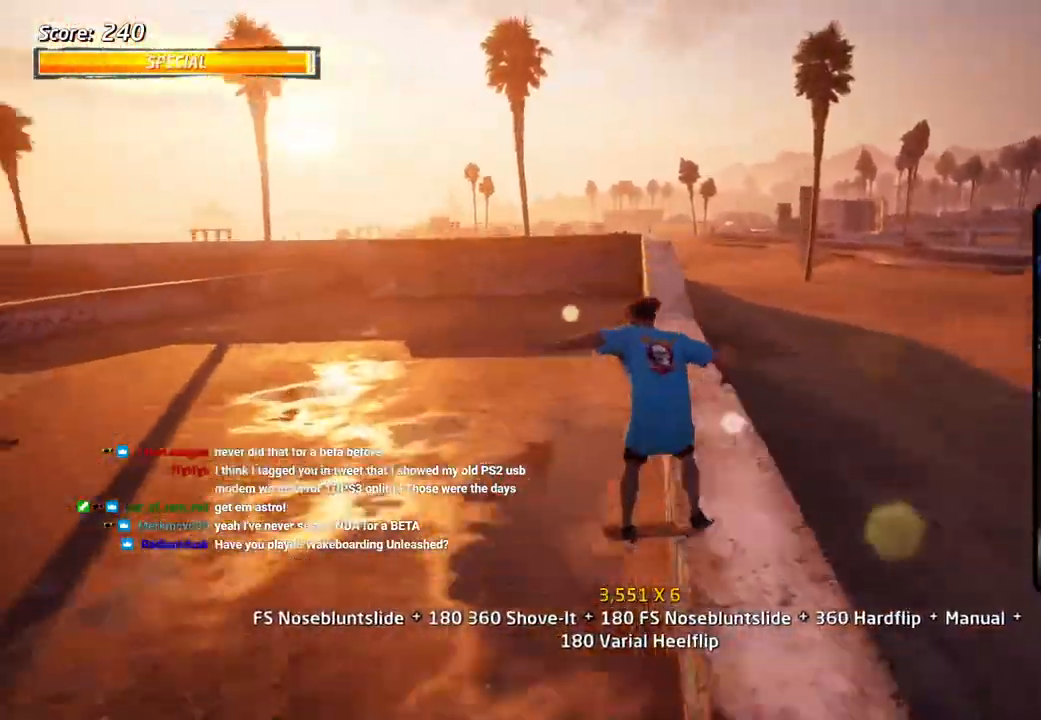
{"dt_ms": 500, "buttons": ["CROSS"], "left_stick": "center", "right_stick": "center"}
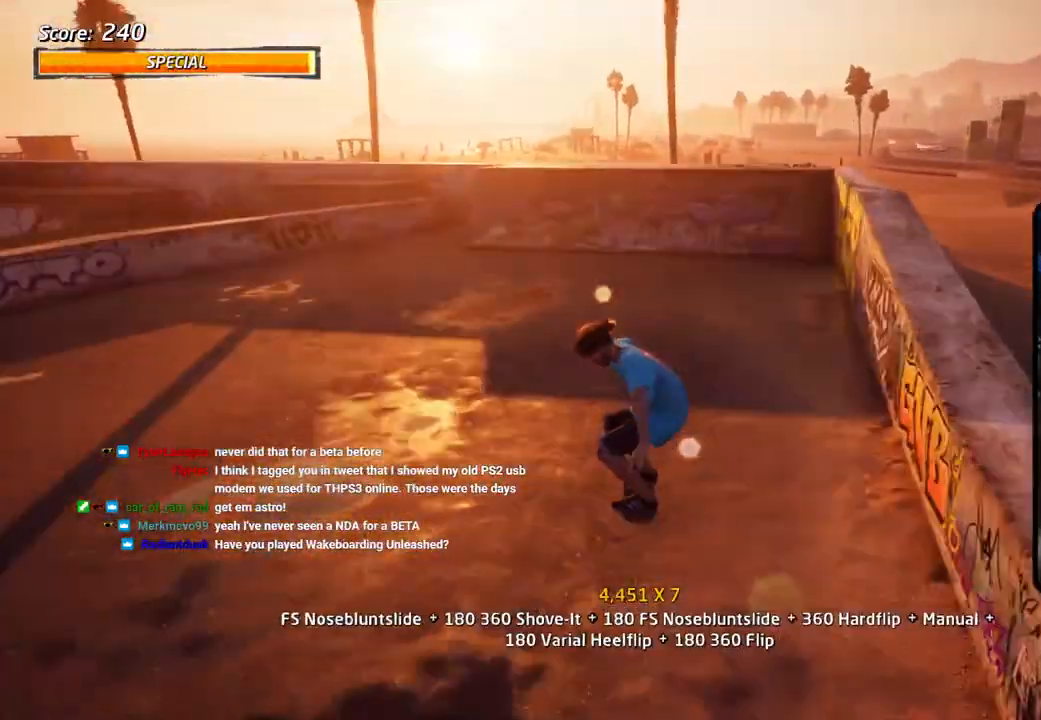
{"dt_ms": 500, "buttons": ["CROSS", "SQUARE", "R1", "DPAD_DOWN", "DPAD_RIGHT"], "left_stick": "center", "right_stick": "center", "events": [[33, "DPAD_DOWN", "down"], [200, "DPAD_RIGHT", "down"], [200, "SQUARE", "down"], [250, "R1", "down"], [300, "SQUARE", "up"], [350, "SQUARE", "down"]]}
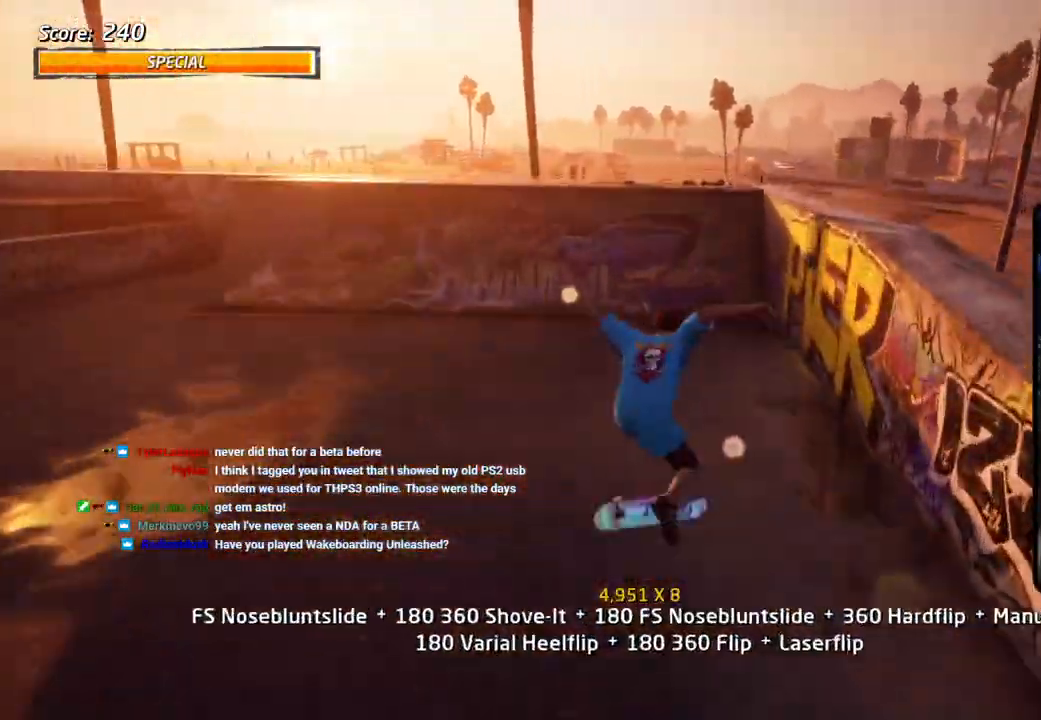
{"dt_ms": 500, "buttons": ["CROSS", "DPAD_DOWN"], "left_stick": "center", "right_stick": "center", "events": [[50, "SQUARE", "up"], [83, "DPAD_RIGHT", "up"], [117, "R1", "up"], [233, "DPAD_UP", "down"], [333, "DPAD_UP", "up"]]}
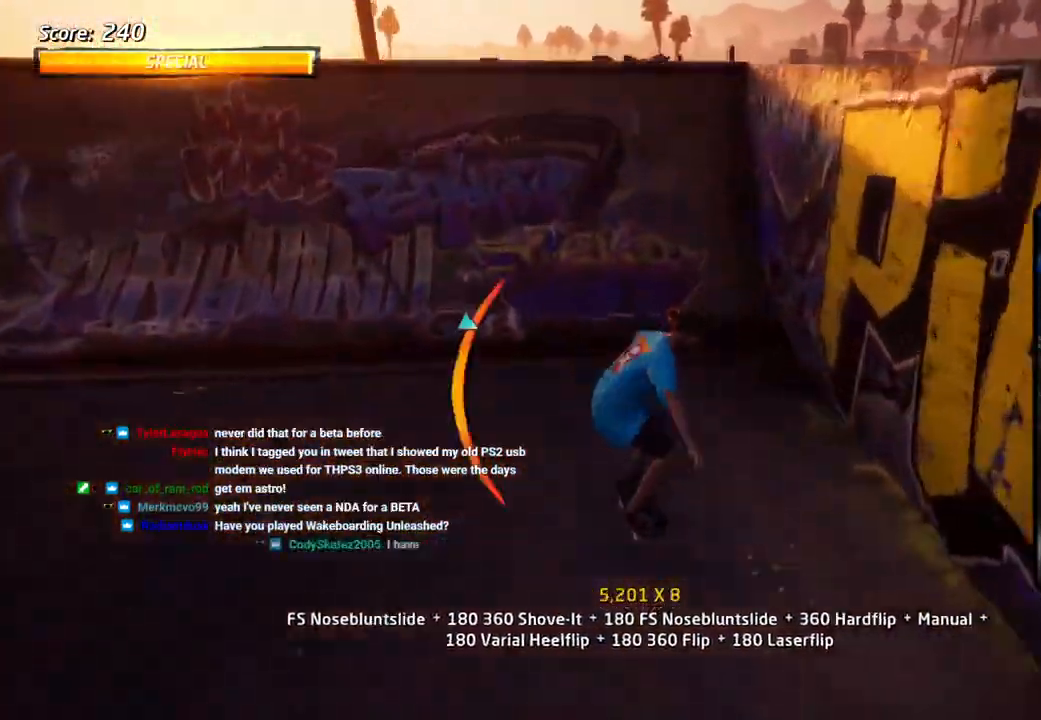
{"dt_ms": 500, "buttons": ["CIRCLE", "DPAD_DOWN"], "left_stick": "center", "right_stick": "center", "events": [[33, "DPAD_DOWN", "up"], [33, "DPAD_LEFT", "down"], [67, "DPAD_LEFT", "up"], [400, "R1", "down"], [417, "DPAD_LEFT", "down"], [450, "CIRCLE", "down"], [450, "CROSS", "up"], [467, "R1", "up"], [500, "DPAD_DOWN", "down"], [500, "DPAD_LEFT", "up"]]}
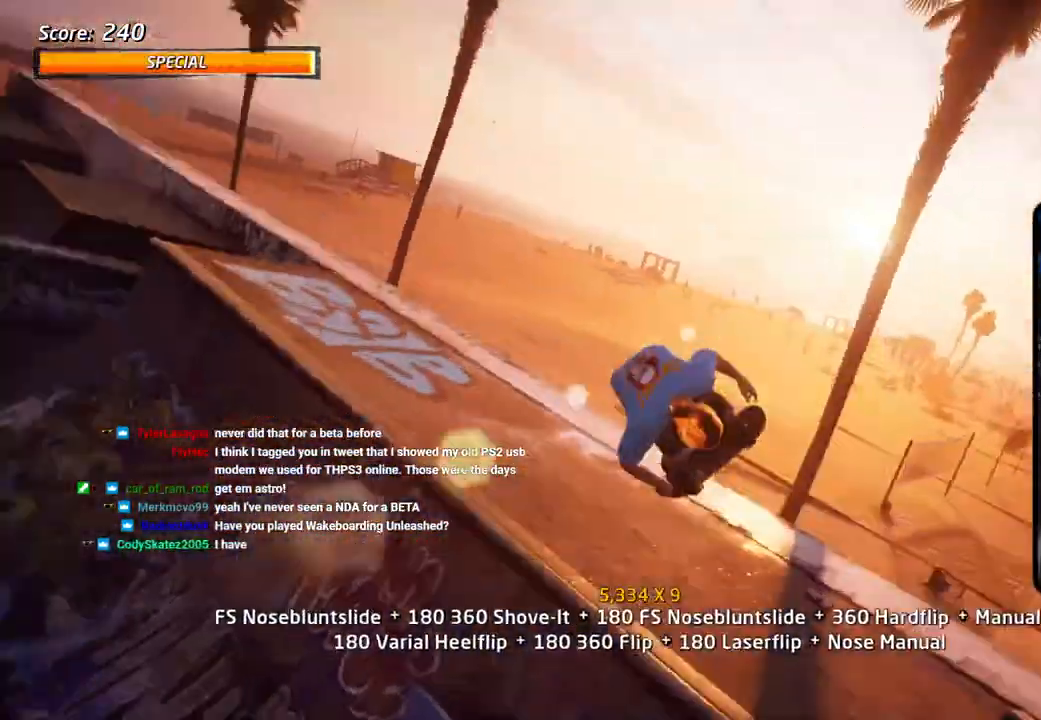
{"dt_ms": 500, "buttons": ["CIRCLE", "R1"], "left_stick": "center", "right_stick": "center", "events": [[33, "CIRCLE", "up"], [50, "DPAD_DOWN", "up"], [50, "DPAD_LEFT", "down"], [83, "CIRCLE", "down"], [183, "DPAD_DOWN", "down"], [183, "DPAD_LEFT", "up"], [267, "R1", "down"], [500, "DPAD_DOWN", "up"]]}
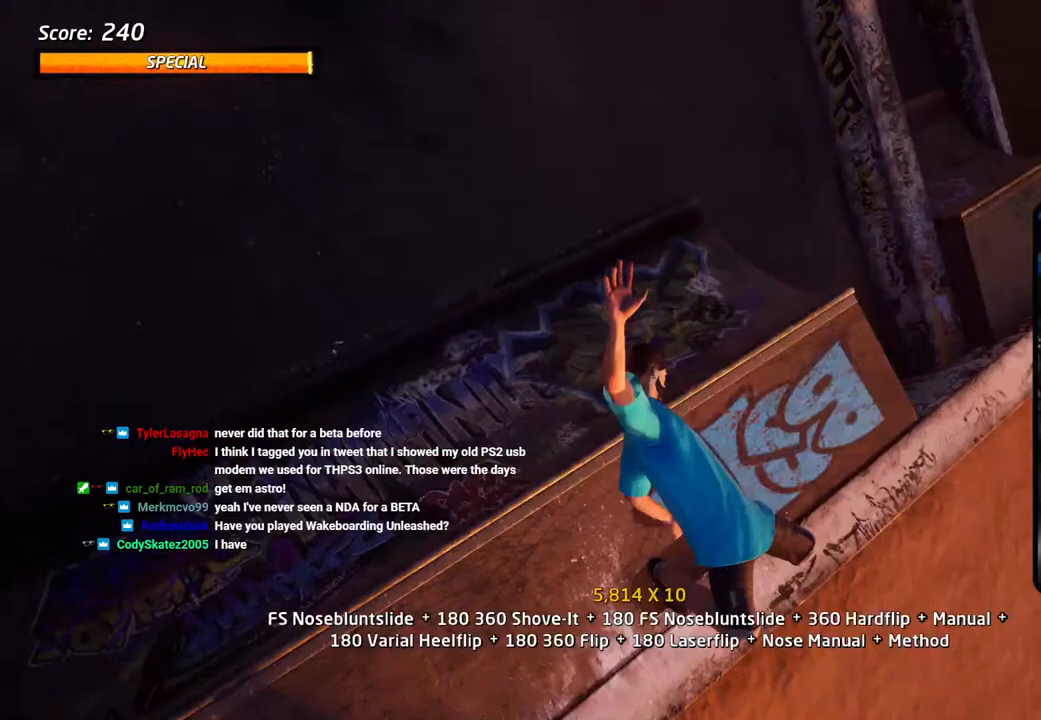
{"dt_ms": 500, "buttons": ["CIRCLE", "R1"], "left_stick": "center", "right_stick": "center", "events": []}
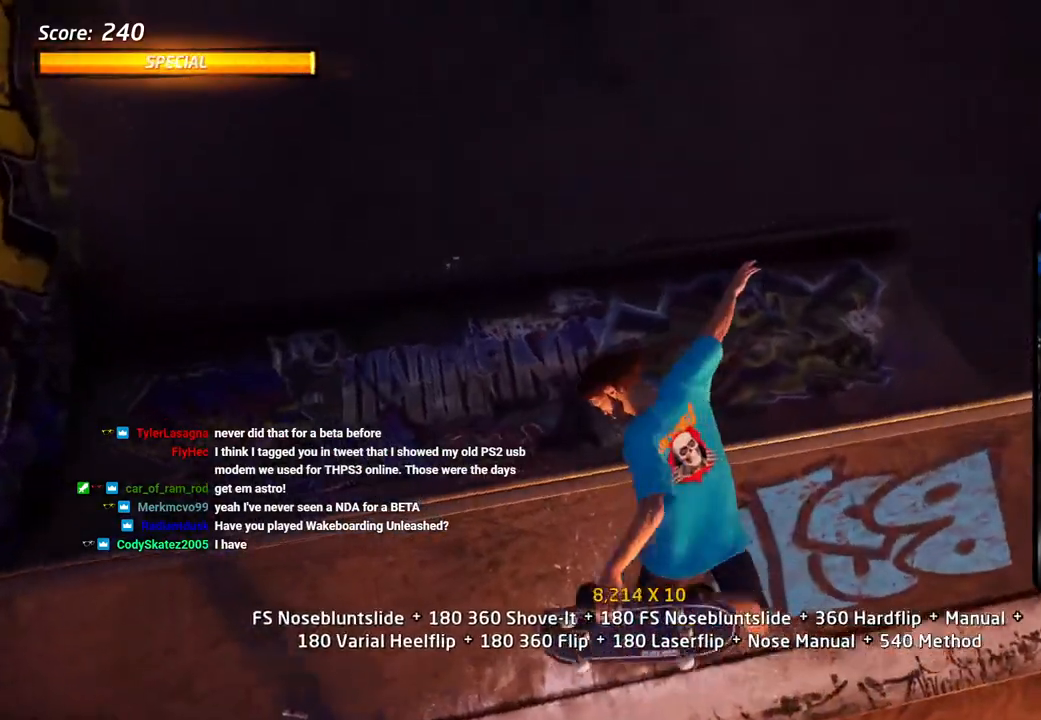
{"dt_ms": 500, "buttons": ["CROSS", "R2"], "left_stick": "center", "right_stick": "center", "events": [[200, "R1", "up"], [383, "CIRCLE", "up"], [467, "CROSS", "down"], [467, "R2", "down"]]}
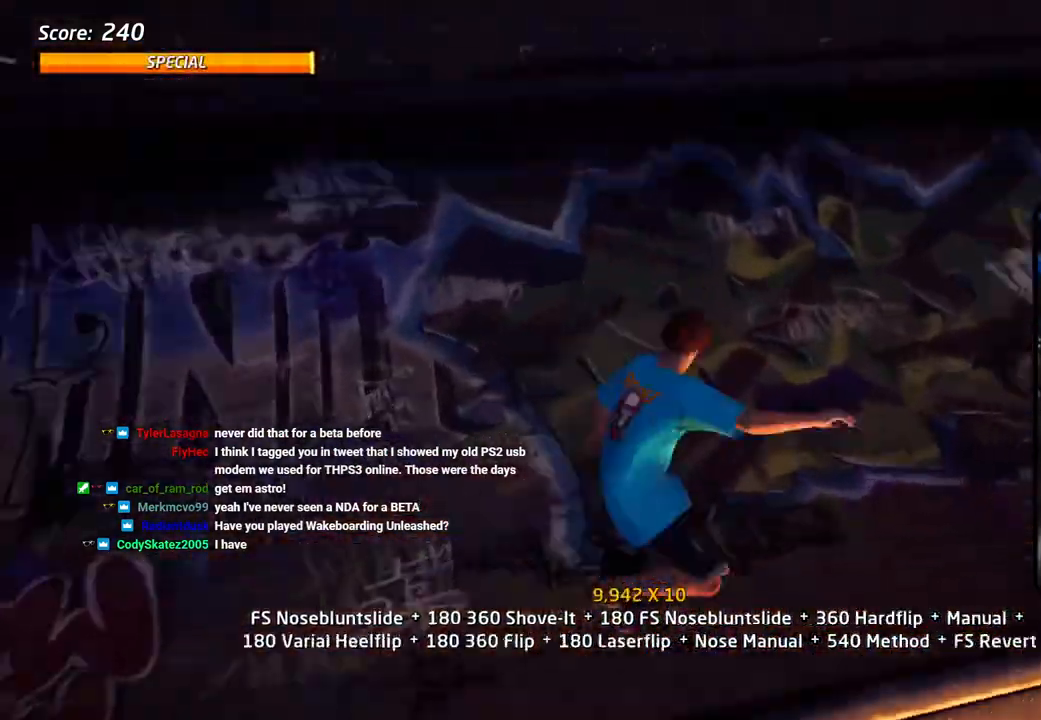
{"dt_ms": 500, "buttons": ["SQUARE", "L1", "DPAD_DOWN", "DPAD_LEFT"], "left_stick": "center", "right_stick": "center", "events": [[167, "R2", "up"], [300, "DPAD_LEFT", "down"], [317, "DPAD_DOWN", "down"], [383, "SQUARE", "down"], [400, "CROSS", "up"], [467, "L1", "down"]]}
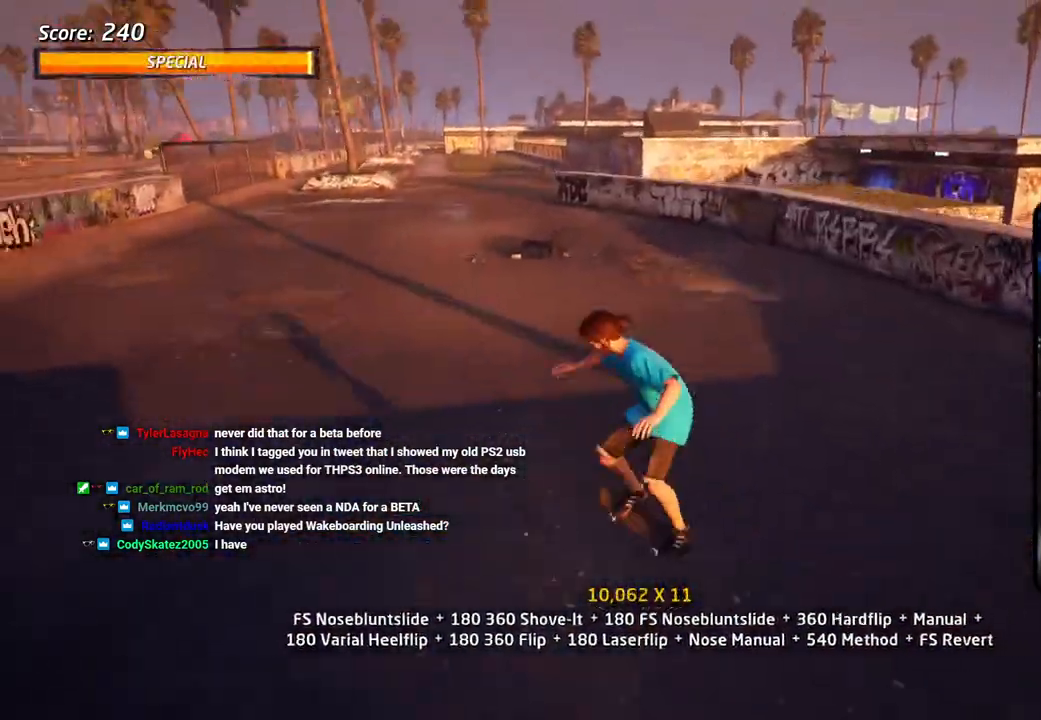
{"dt_ms": 500, "buttons": [], "left_stick": "center", "right_stick": "center", "events": [[17, "SQUARE", "up"], [67, "SQUARE", "down"], [150, "DPAD_DOWN", "up"], [200, "DPAD_LEFT", "up"], [233, "SQUARE", "up"], [300, "L1", "up"]]}
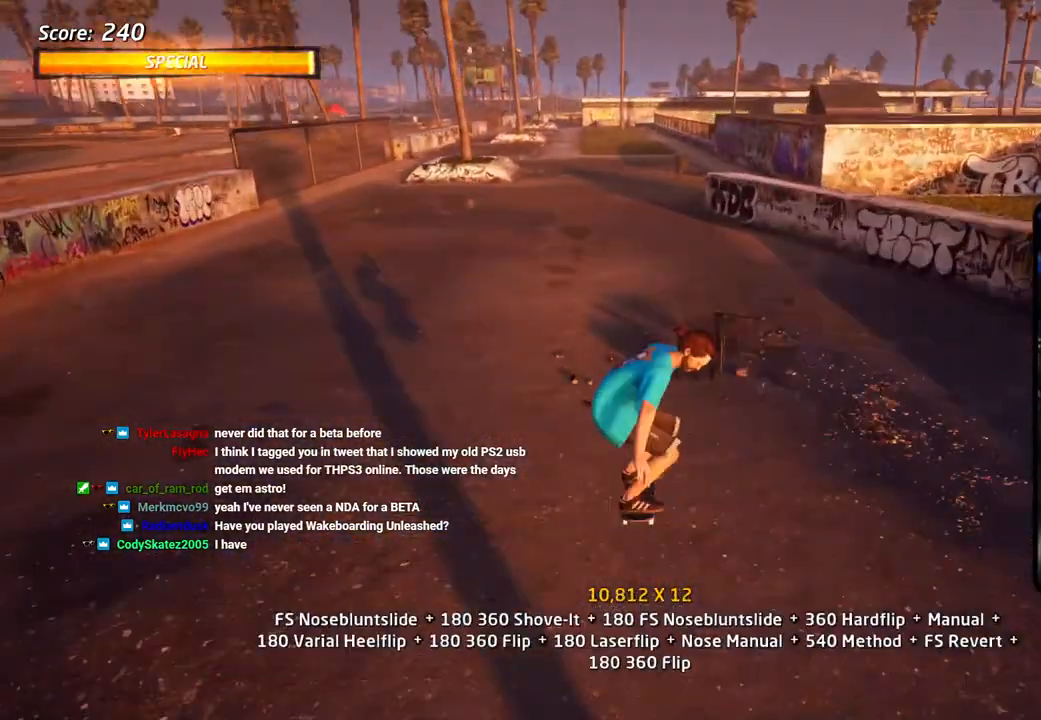
{"dt_ms": 500, "buttons": ["L1"], "left_stick": "center", "right_stick": "center", "events": [[17, "CROSS", "down"], [200, "DPAD_LEFT", "down"], [200, "SQUARE", "down"], [217, "CROSS", "up"], [300, "L1", "down"], [317, "SQUARE", "up"], [367, "DPAD_UP", "down"], [367, "SQUARE", "down"], [433, "DPAD_LEFT", "up"], [433, "DPAD_UP", "up"], [483, "SQUARE", "up"]]}
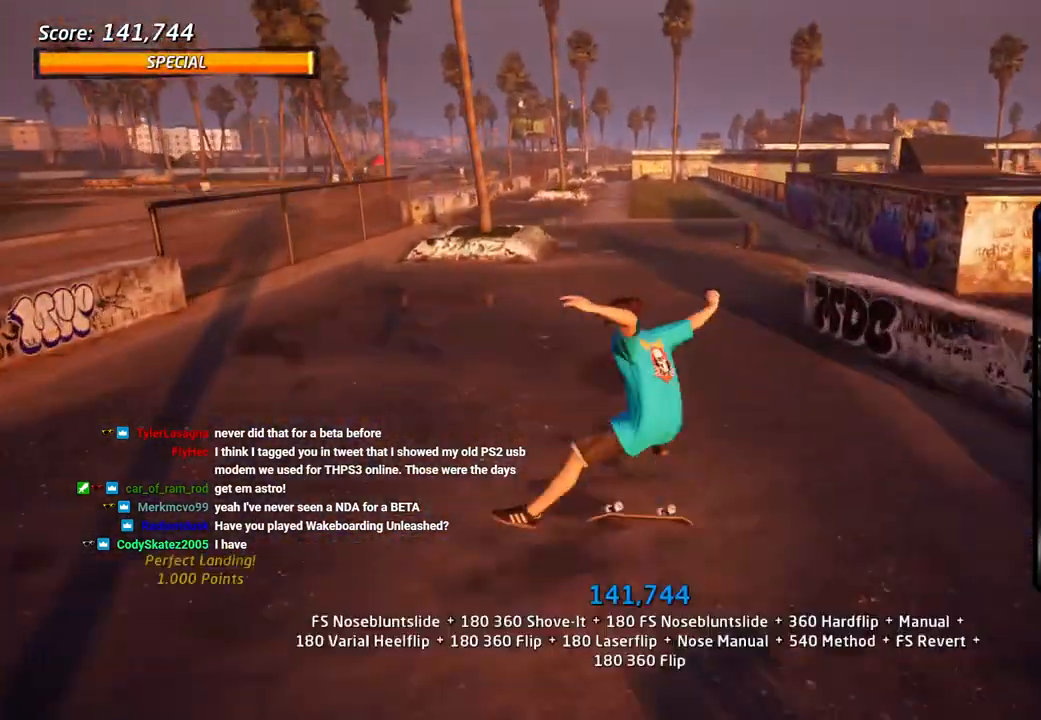
{"dt_ms": 500, "buttons": ["CROSS"], "left_stick": "center", "right_stick": "center", "events": [[50, "CROSS", "down"], [67, "DPAD_DOWN", "down"], [150, "L1", "up"], [183, "DPAD_DOWN", "up"], [250, "DPAD_UP", "down"], [333, "DPAD_UP", "up"], [367, "DPAD_DOWN", "down"], [483, "DPAD_DOWN", "up"]]}
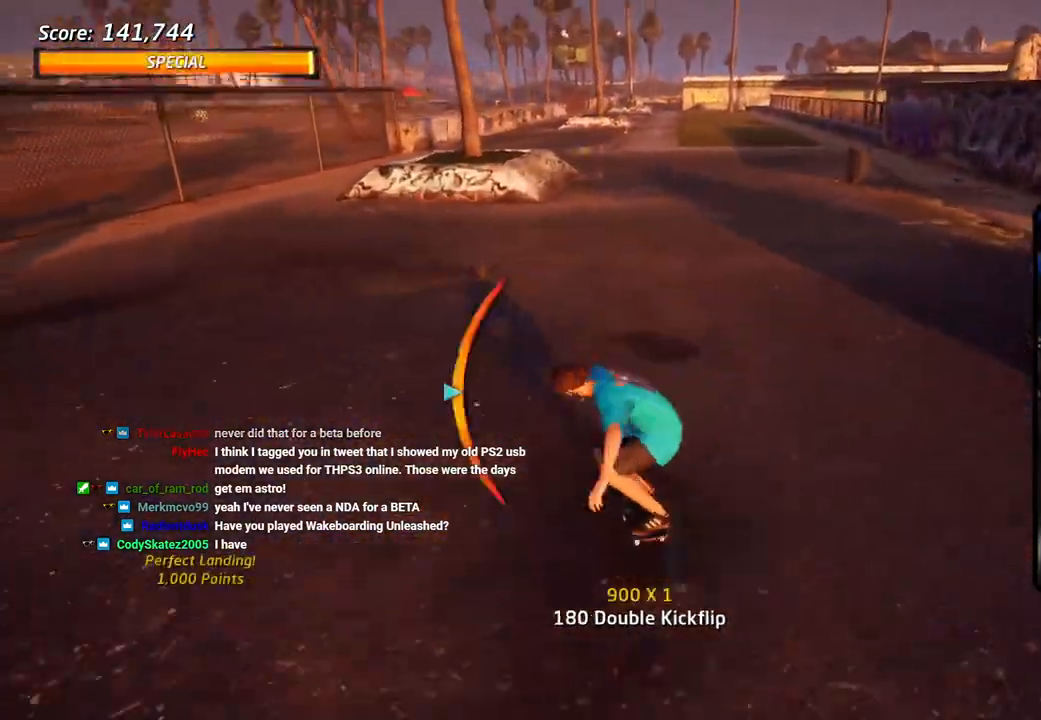
{"dt_ms": 500, "buttons": ["R1", "DPAD_LEFT"], "left_stick": "center", "right_stick": "center", "events": [[350, "CROSS", "up"], [350, "R1", "down"], [350, "SQUARE", "down"], [417, "DPAD_LEFT", "down"], [500, "SQUARE", "up"]]}
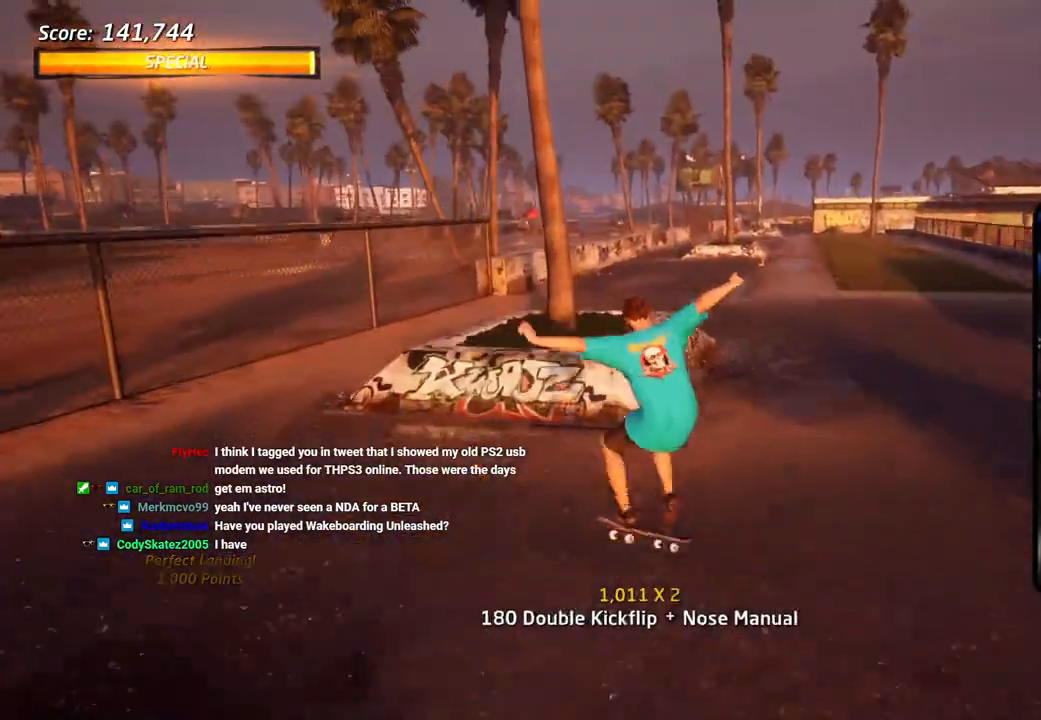
{"dt_ms": 500, "buttons": ["TRIANGLE", "DPAD_DOWN"], "left_stick": "center", "right_stick": "center", "events": [[17, "DPAD_LEFT", "up"], [217, "DPAD_DOWN", "down"], [217, "TRIANGLE", "down"], [250, "R1", "up"], [333, "DPAD_DOWN", "up"], [400, "DPAD_DOWN", "down"]]}
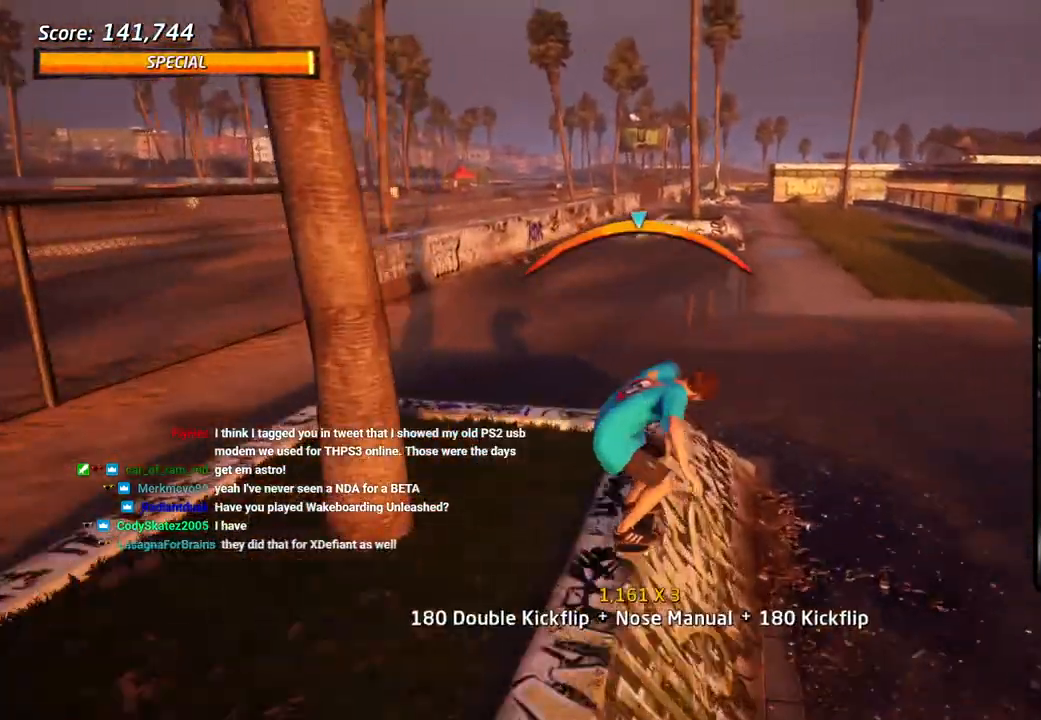
{"dt_ms": 500, "buttons": ["CROSS", "DPAD_DOWN"], "left_stick": "center", "right_stick": "center", "events": [[17, "CROSS", "down"], [33, "DPAD_RIGHT", "down"], [50, "SQUARE", "down"], [67, "TRIANGLE", "up"], [83, "CROSS", "up"], [83, "L1", "down"], [200, "SQUARE", "up"], [333, "DPAD_RIGHT", "up"], [350, "CROSS", "down"], [350, "DPAD_DOWN", "up"], [417, "DPAD_DOWN", "down"], [467, "L1", "up"]]}
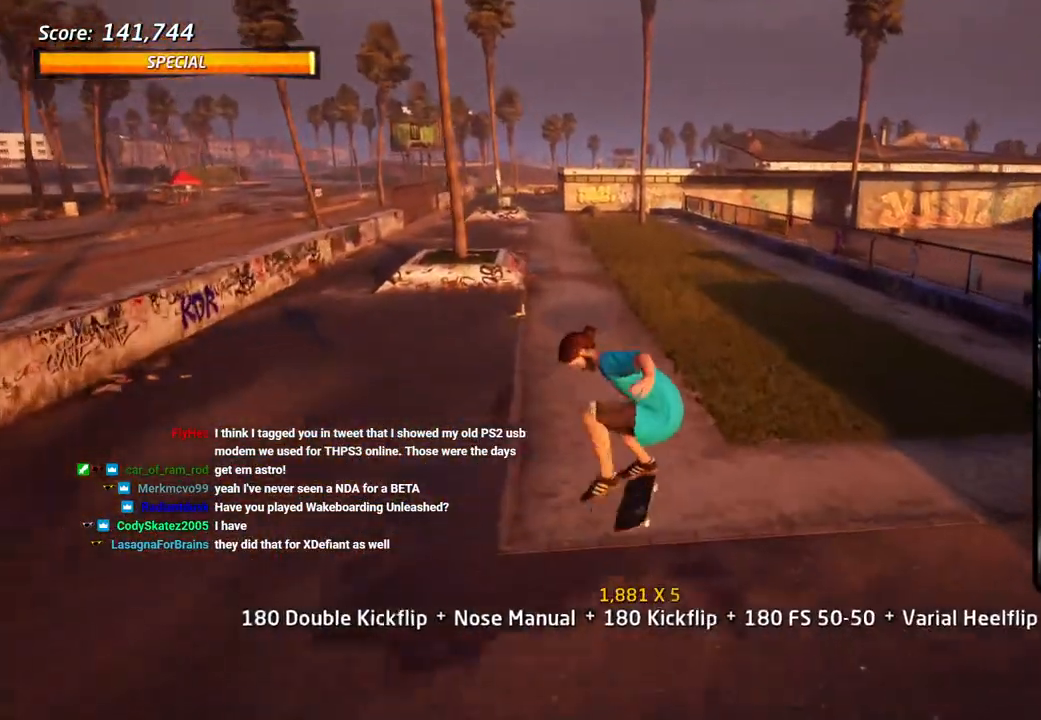
{"dt_ms": 500, "buttons": ["R1"], "left_stick": "center", "right_stick": "center", "events": [[17, "DPAD_DOWN", "up"], [100, "DPAD_UP", "down"], [167, "DPAD_UP", "up"], [200, "DPAD_DOWN", "down"], [283, "DPAD_RIGHT", "down"], [317, "SQUARE", "down"], [333, "CROSS", "up"], [350, "R1", "down"], [450, "SQUARE", "up"], [500, "DPAD_DOWN", "up"], [500, "DPAD_RIGHT", "up"]]}
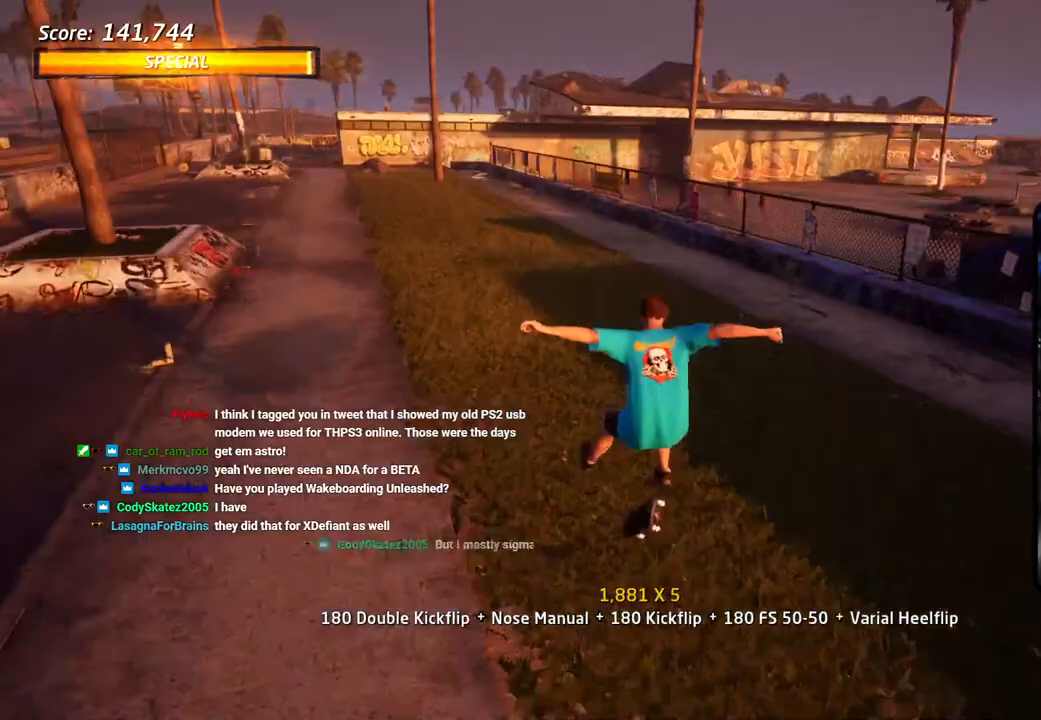
{"dt_ms": 1000, "buttons": ["TRIANGLE", "DPAD_UP"], "left_stick": "center", "right_stick": "center"}
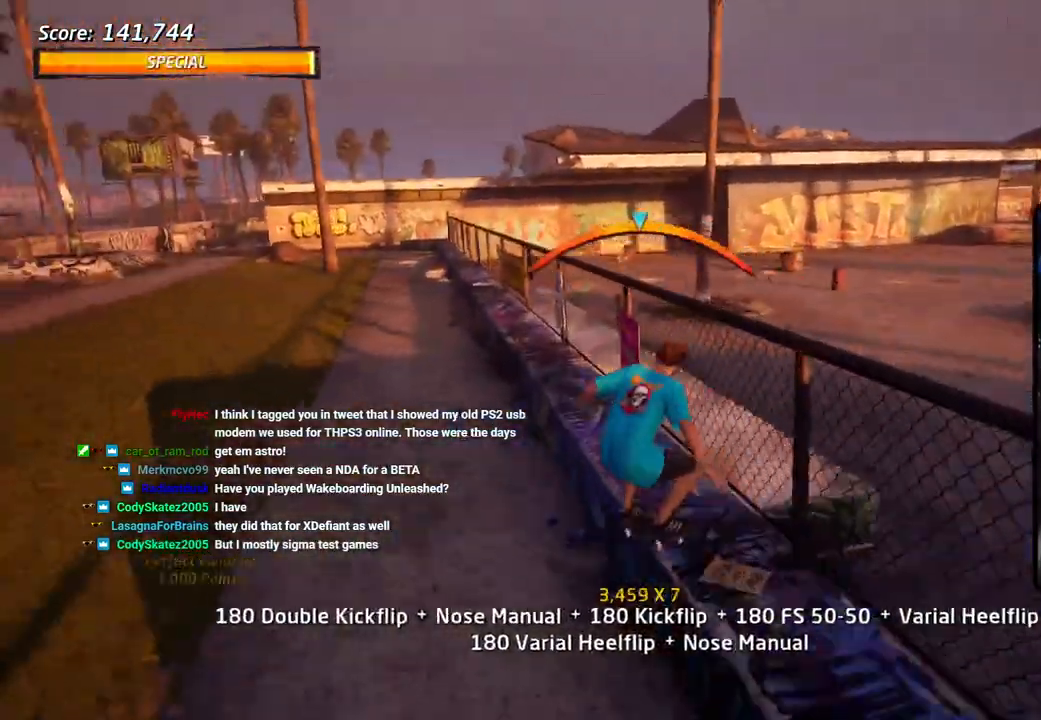
{"dt_ms": 1000, "buttons": ["CROSS", "TRIANGLE", "DPAD_DOWN"], "left_stick": "center", "right_stick": "center"}
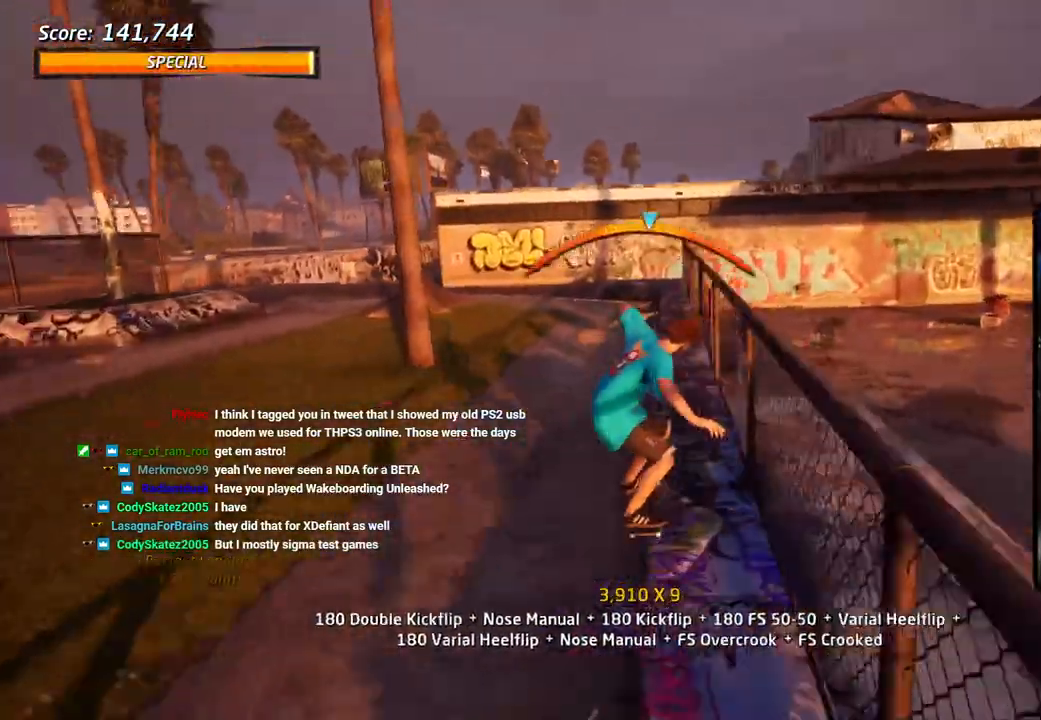
{"dt_ms": 500, "buttons": ["CROSS", "TRIANGLE", "DPAD_DOWN"], "left_stick": "center", "right_stick": "center", "events": [[300, "DPAD_RIGHT", "down"], [467, "DPAD_RIGHT", "up"]]}
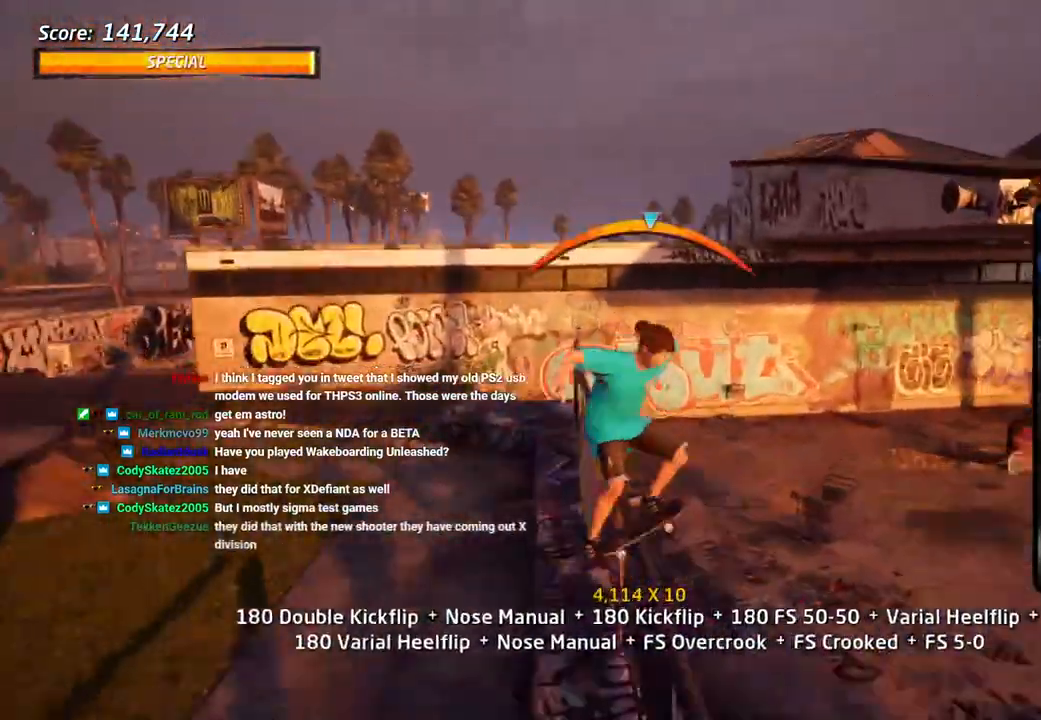
{"dt_ms": 500, "buttons": ["R1", "DPAD_UP"], "left_stick": "center", "right_stick": "center", "events": [[167, "DPAD_DOWN", "up"], [167, "DPAD_UP", "down"], [167, "TRIANGLE", "up"], [300, "DPAD_UP", "up"], [350, "DPAD_UP", "down"], [367, "R1", "down"], [417, "CROSS", "up"]]}
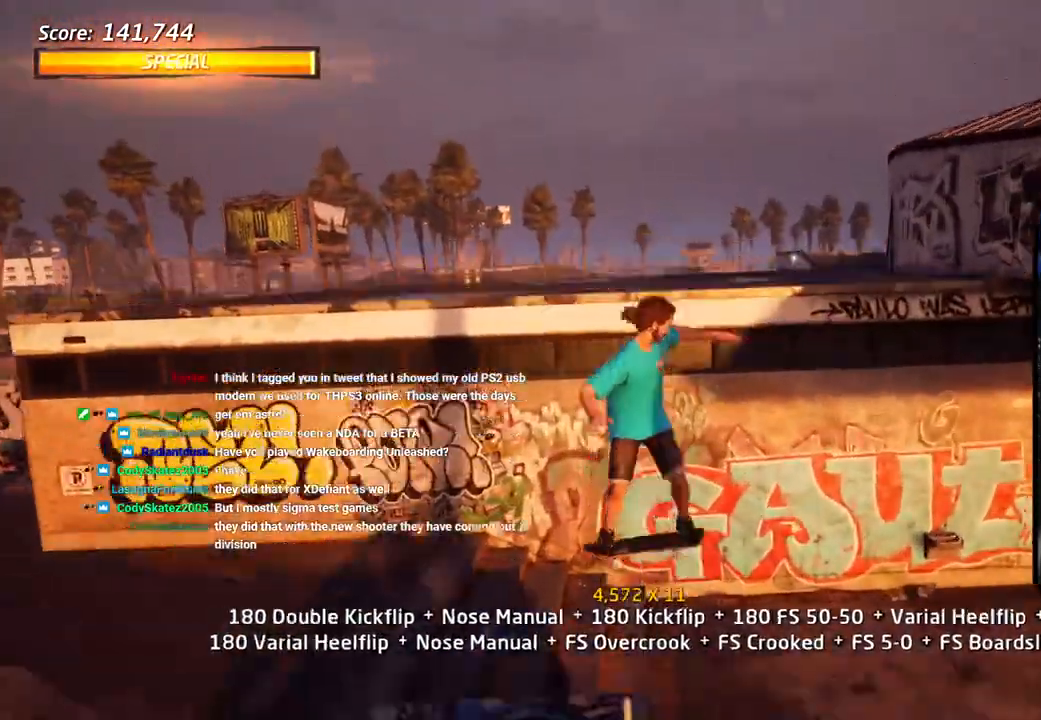
{"dt_ms": 500, "buttons": ["R1"], "left_stick": "center", "right_stick": "center", "events": [[67, "DPAD_UP", "up"], [117, "CIRCLE", "down"], [117, "DPAD_UP", "down"], [317, "DPAD_UP", "up"], [333, "CIRCLE", "up"]]}
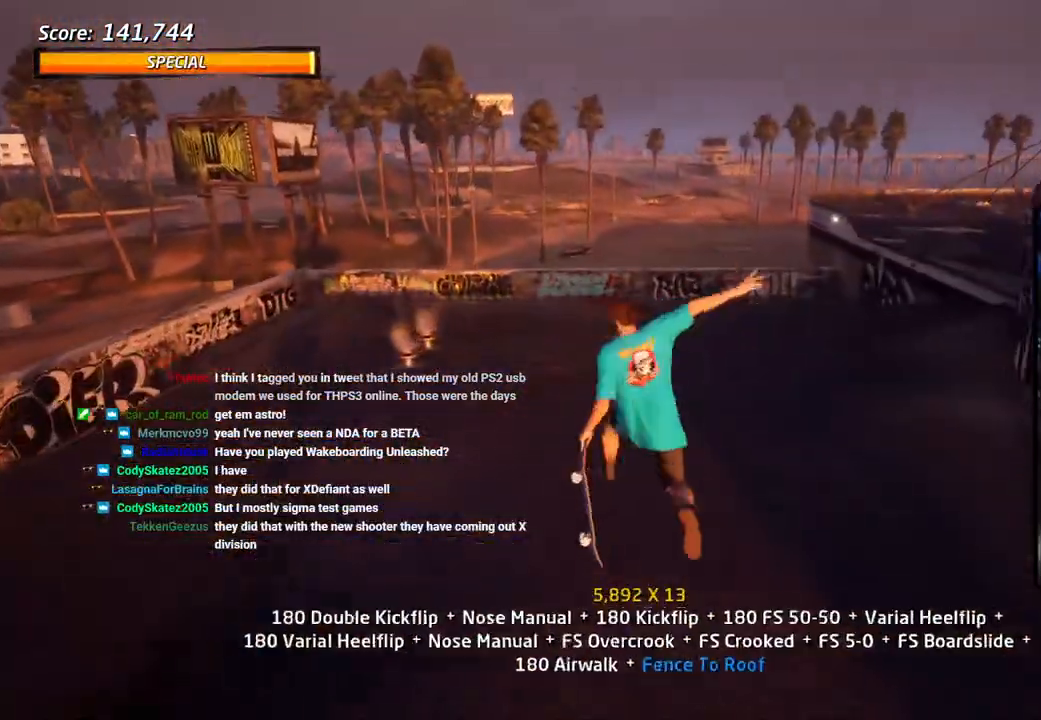
{"dt_ms": 500, "buttons": ["CROSS", "DPAD_RIGHT"], "left_stick": "center", "right_stick": "center"}
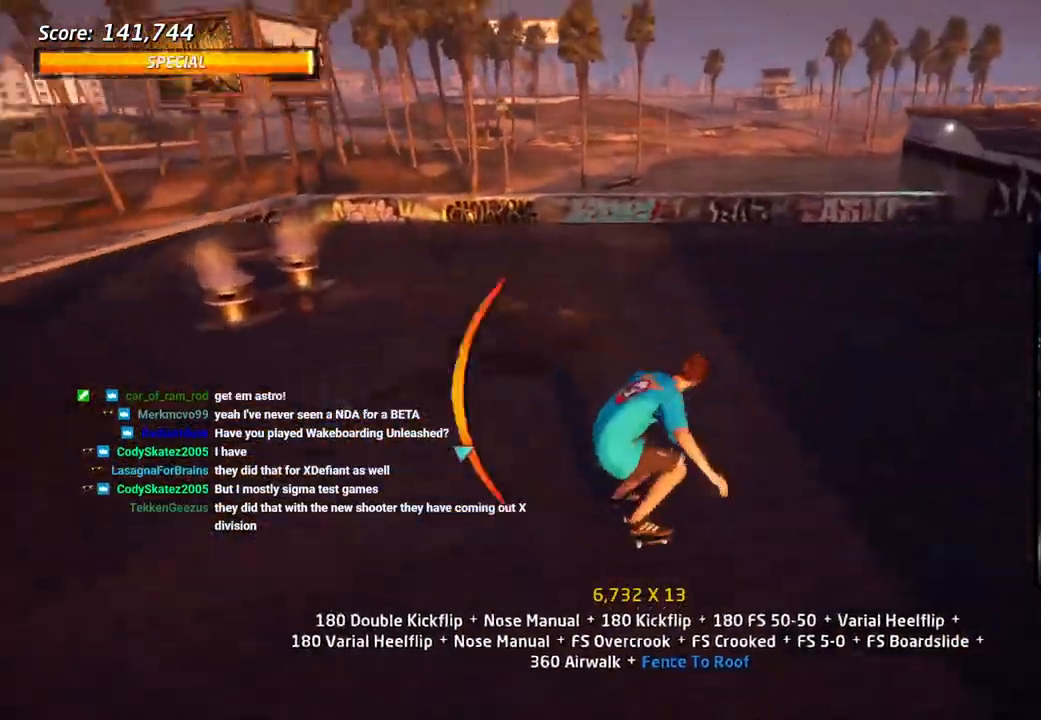
{"dt_ms": 500, "buttons": ["CROSS", "DPAD_DOWN", "DPAD_RIGHT"], "left_stick": "center", "right_stick": "center", "events": [[33, "DPAD_DOWN", "down"]]}